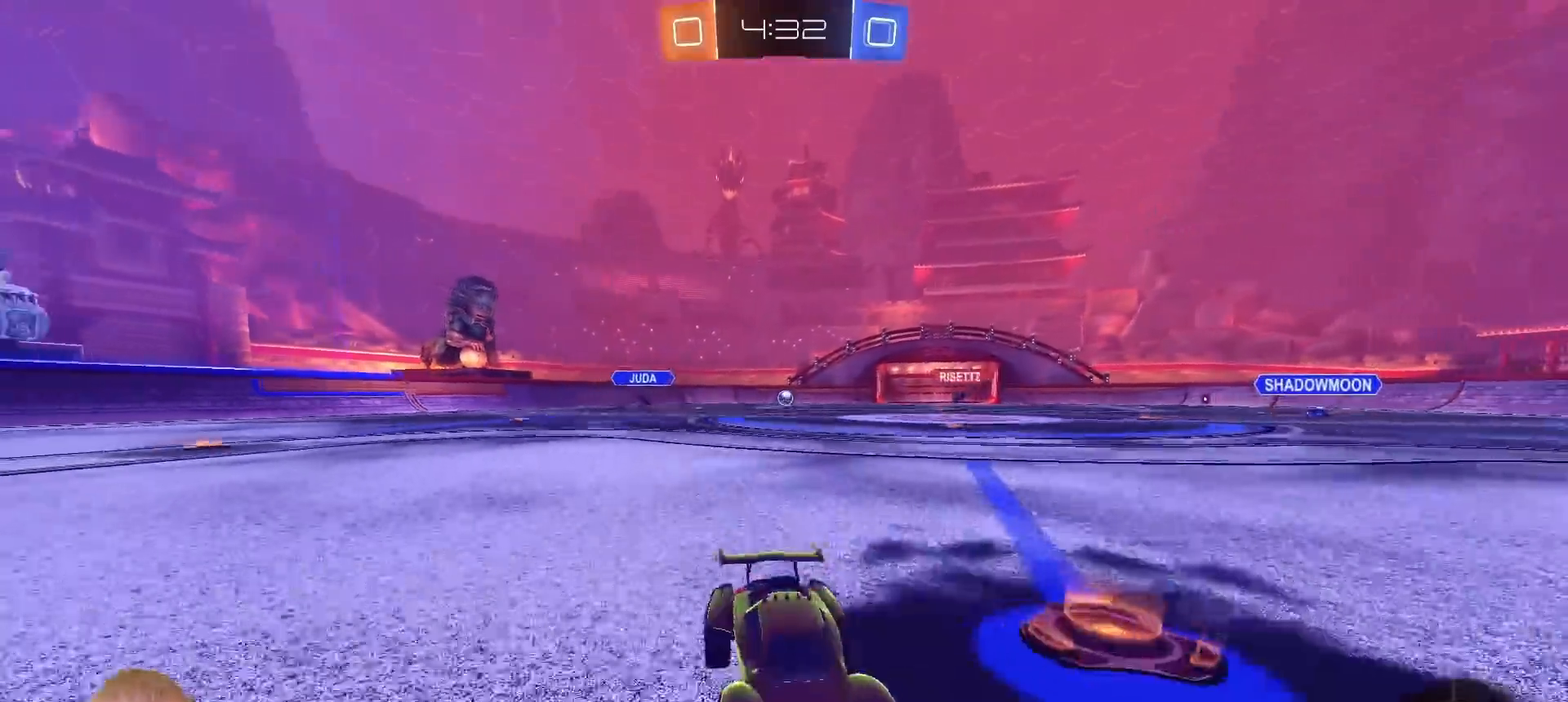
Gameplay with a controller (PlayStation layout); each line is a JSON object with the inputs held at the frame after it (dt_ms = milliseconds from this image to that frame). "events" lists button and stick changes between this image and that frame as [ms after this image, input, new state], when the widget could be followed in between. Not read: R1.
{"dt_ms": 500, "buttons": ["R2"], "left_stick": "left", "right_stick": "center", "events": [[217, "L1", "down"], [283, "L1", "up"]]}
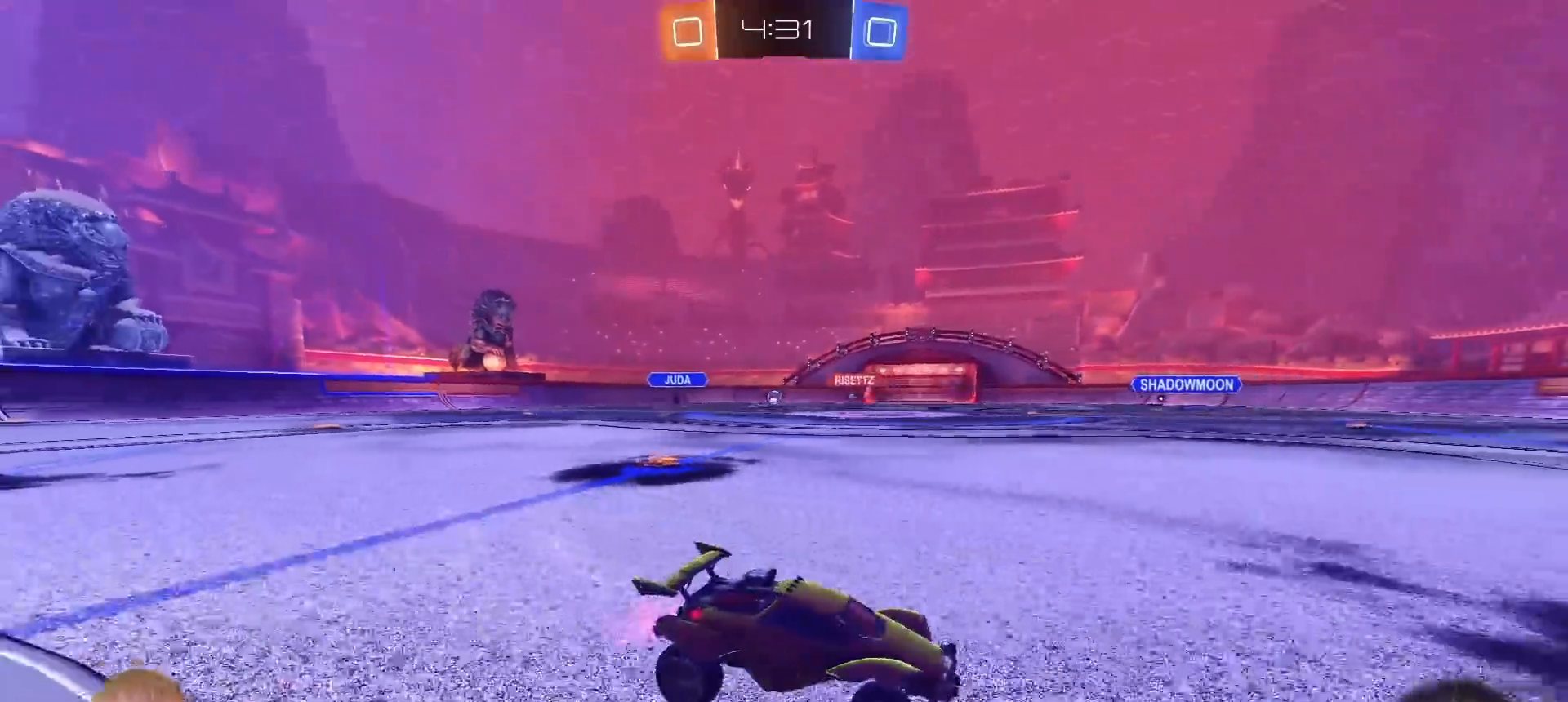
{"dt_ms": 500, "buttons": ["CROSS", "R2"], "left_stick": "up", "right_stick": "center", "events": [[283, "CROSS", "down"], [333, "left_stick", "up"], [367, "CROSS", "up"], [417, "CROSS", "down"]]}
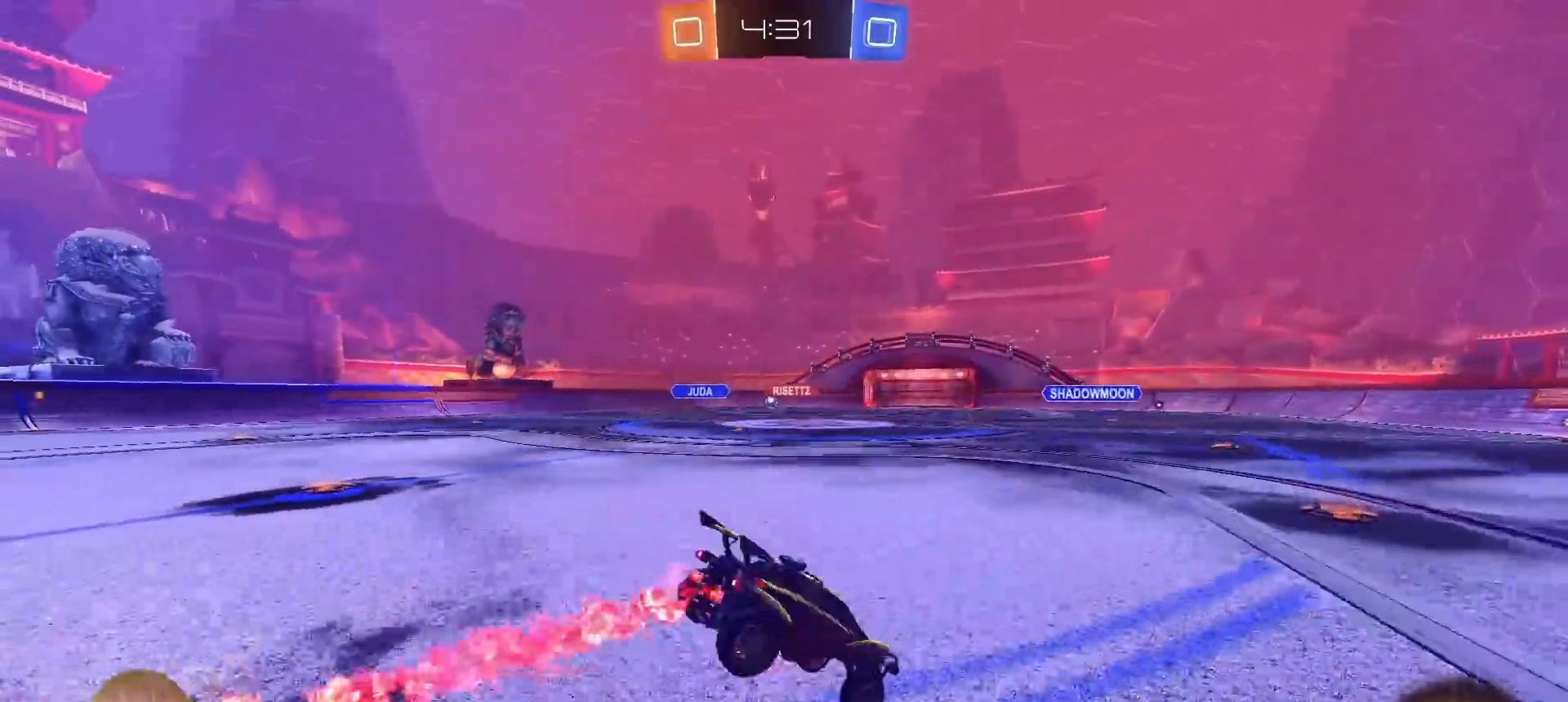
{"dt_ms": 500, "buttons": ["TRIANGLE", "L1", "R2"], "left_stick": "up-left", "right_stick": "center", "events": [[17, "CROSS", "up"], [133, "R2", "up"], [167, "left_stick", "center"], [417, "L1", "down"], [417, "TRIANGLE", "down"], [417, "left_stick", "up-left"], [467, "R2", "down"]]}
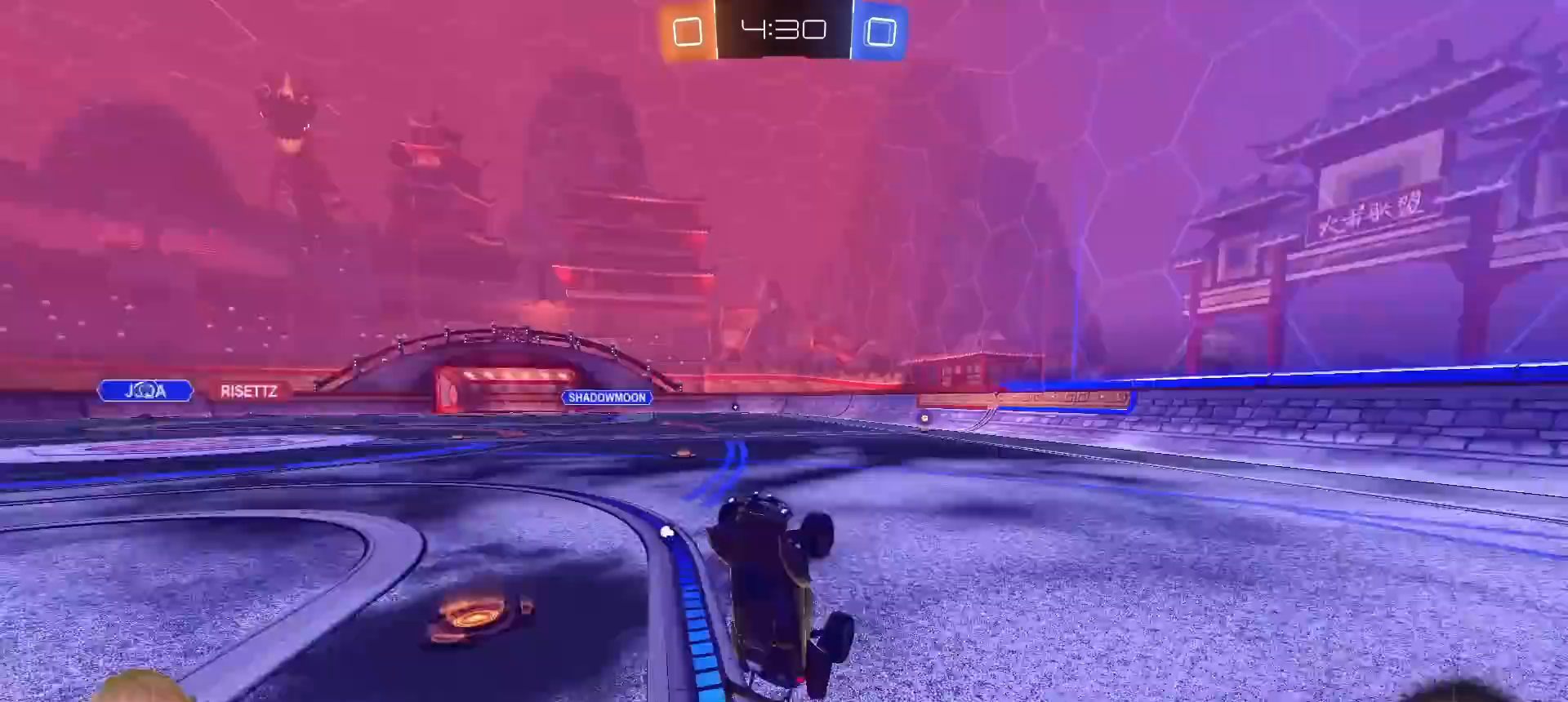
{"dt_ms": 500, "buttons": ["R2"], "left_stick": "left", "right_stick": "center", "events": [[17, "TRIANGLE", "up"], [67, "L1", "up"], [100, "left_stick", "center"], [333, "left_stick", "left"], [383, "TRIANGLE", "down"], [500, "TRIANGLE", "up"]]}
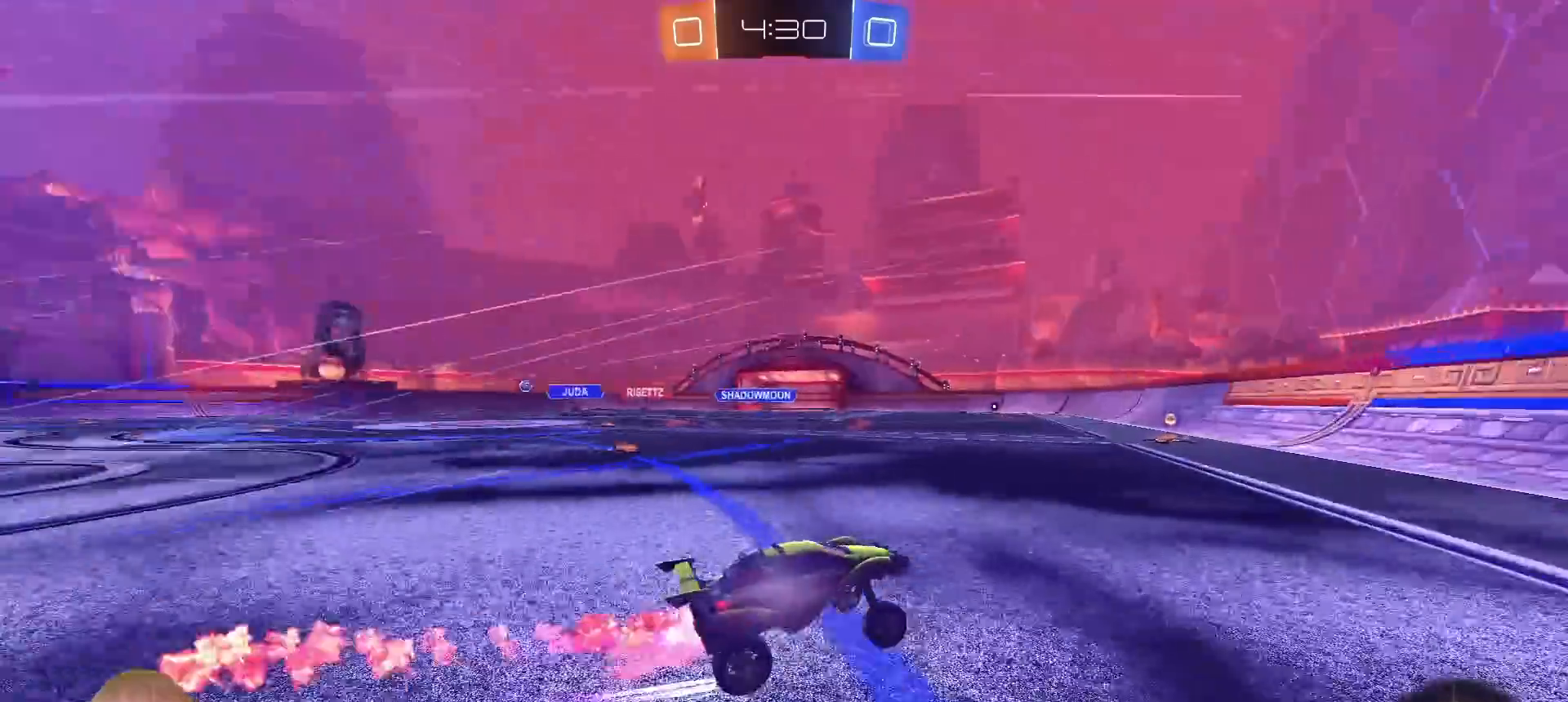
{"dt_ms": 500, "buttons": ["R2"], "left_stick": "center", "right_stick": "center", "events": [[367, "left_stick", "center"]]}
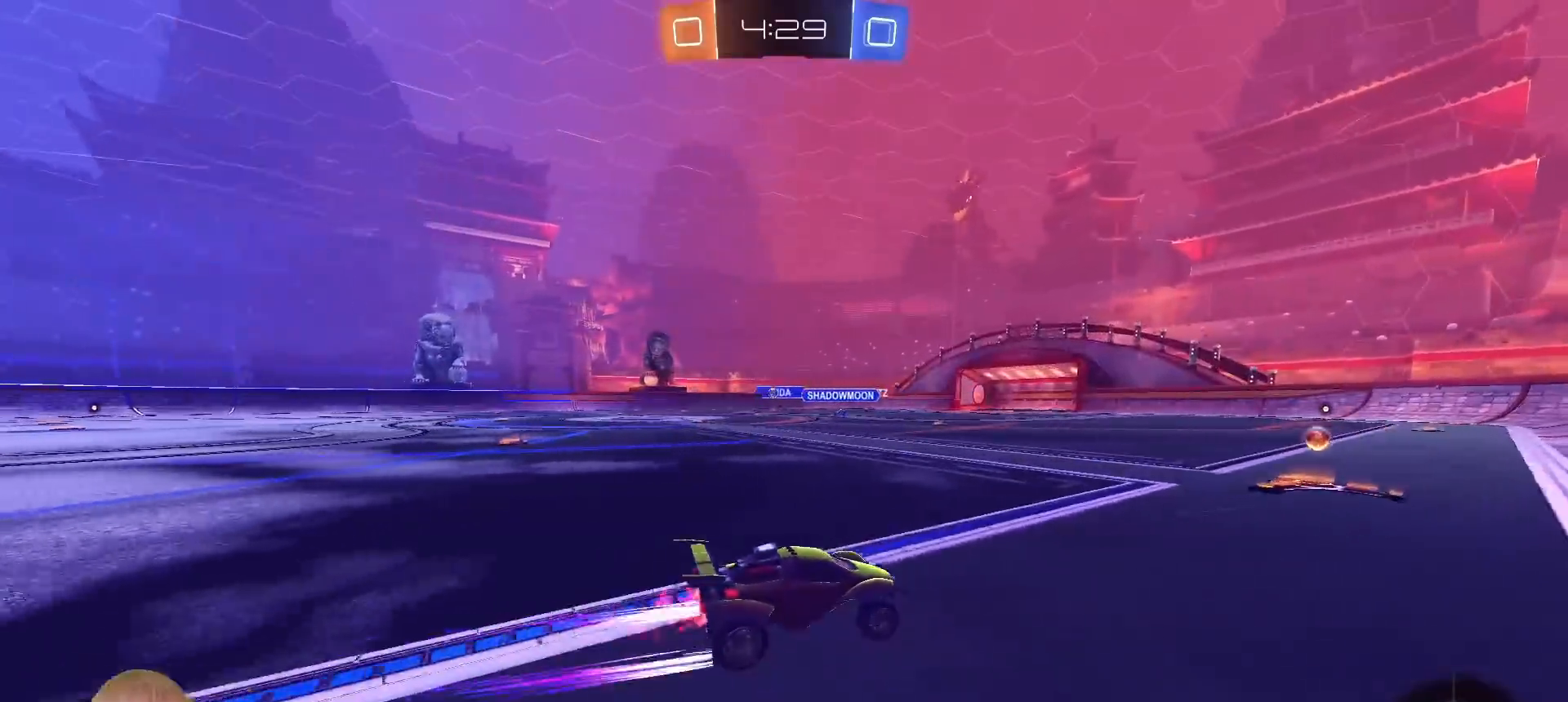
{"dt_ms": 500, "buttons": ["R2"], "left_stick": "left", "right_stick": "center", "events": [[17, "left_stick", "left"]]}
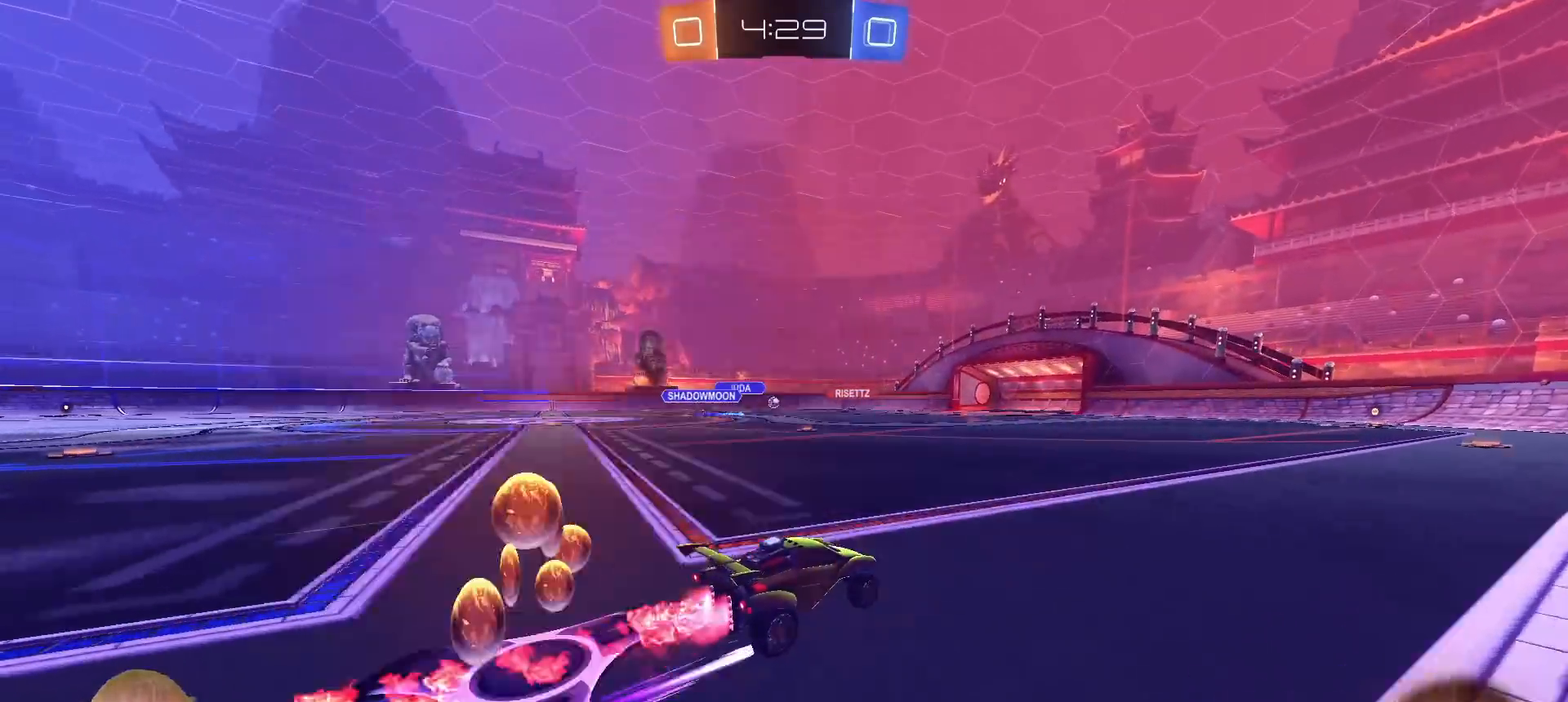
{"dt_ms": 500, "buttons": ["R2"], "left_stick": "left", "right_stick": "center", "events": [[67, "L1", "down"], [200, "L1", "up"]]}
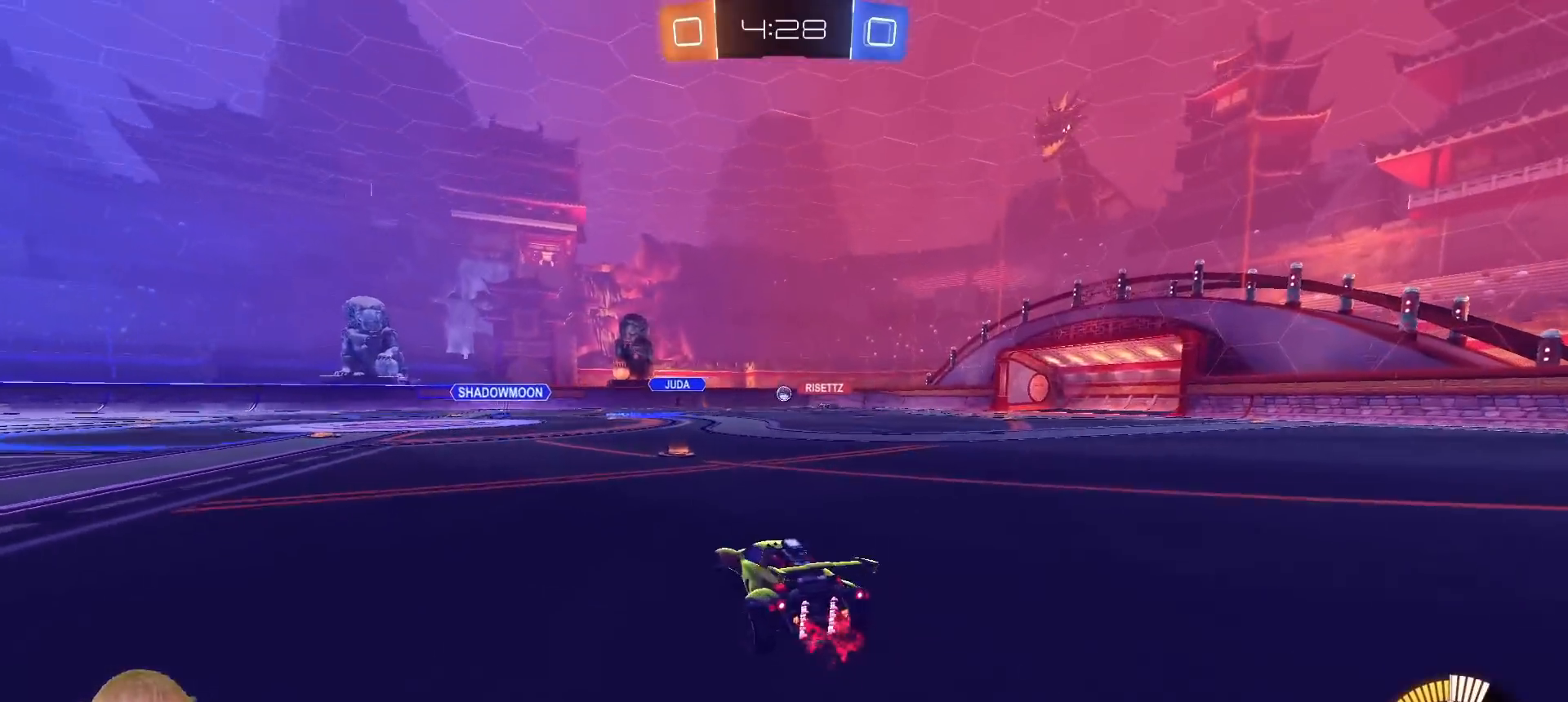
{"dt_ms": 500, "buttons": ["R2"], "left_stick": "right", "right_stick": "center", "events": [[367, "left_stick", "center"], [483, "left_stick", "right"]]}
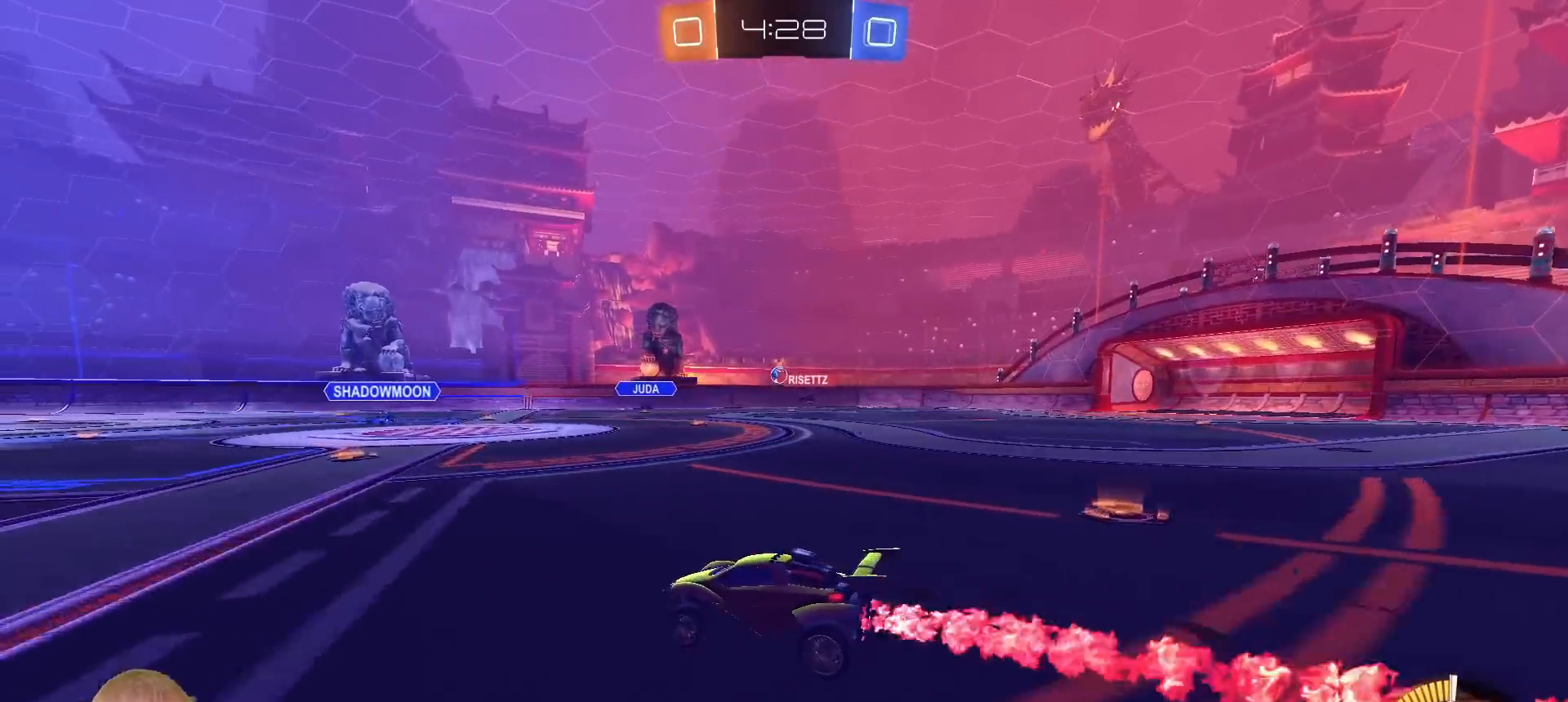
{"dt_ms": 500, "buttons": ["R2"], "left_stick": "right", "right_stick": "center", "events": [[83, "L1", "down"], [183, "L1", "up"]]}
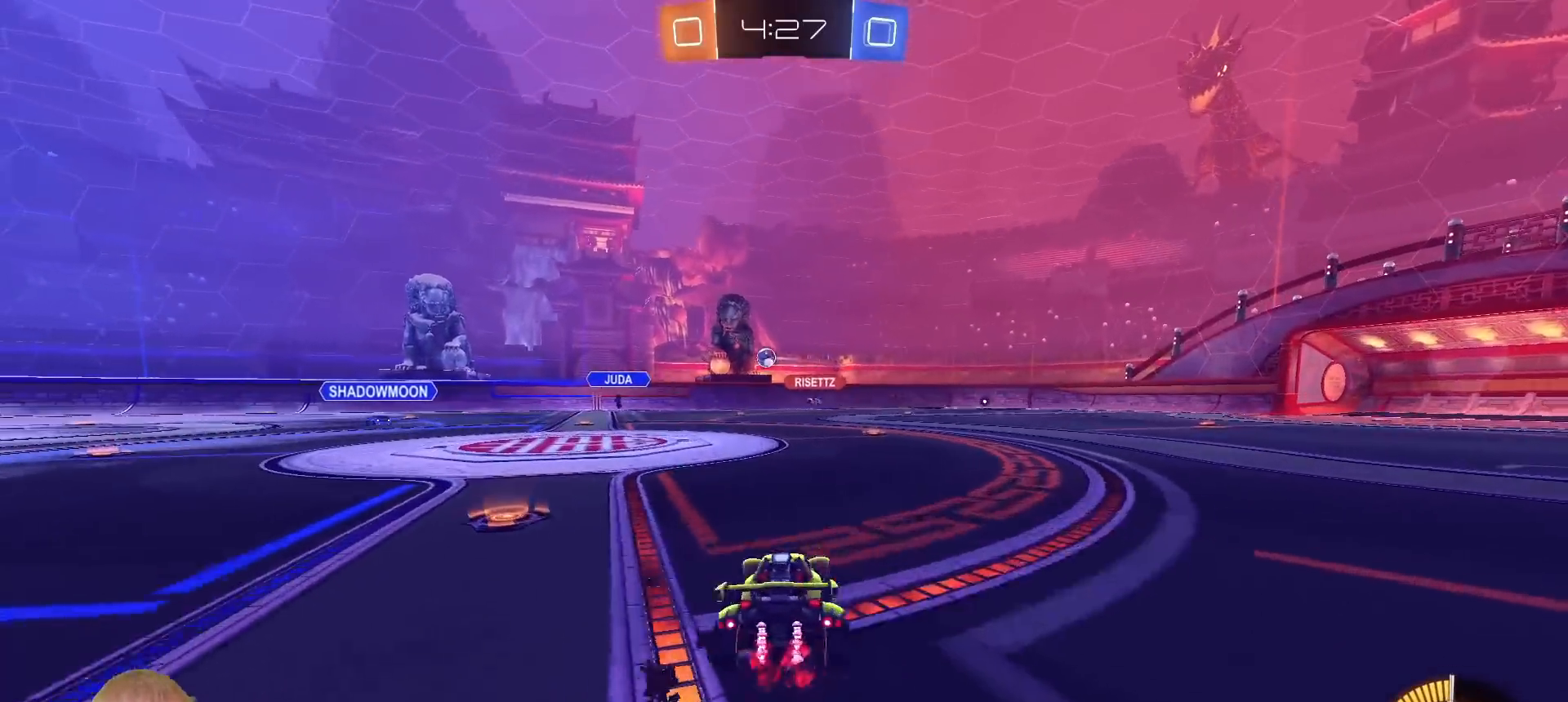
{"dt_ms": 500, "buttons": ["R2"], "left_stick": "center", "right_stick": "center", "events": [[233, "left_stick", "center"], [300, "left_stick", "down-left"], [417, "left_stick", "center"]]}
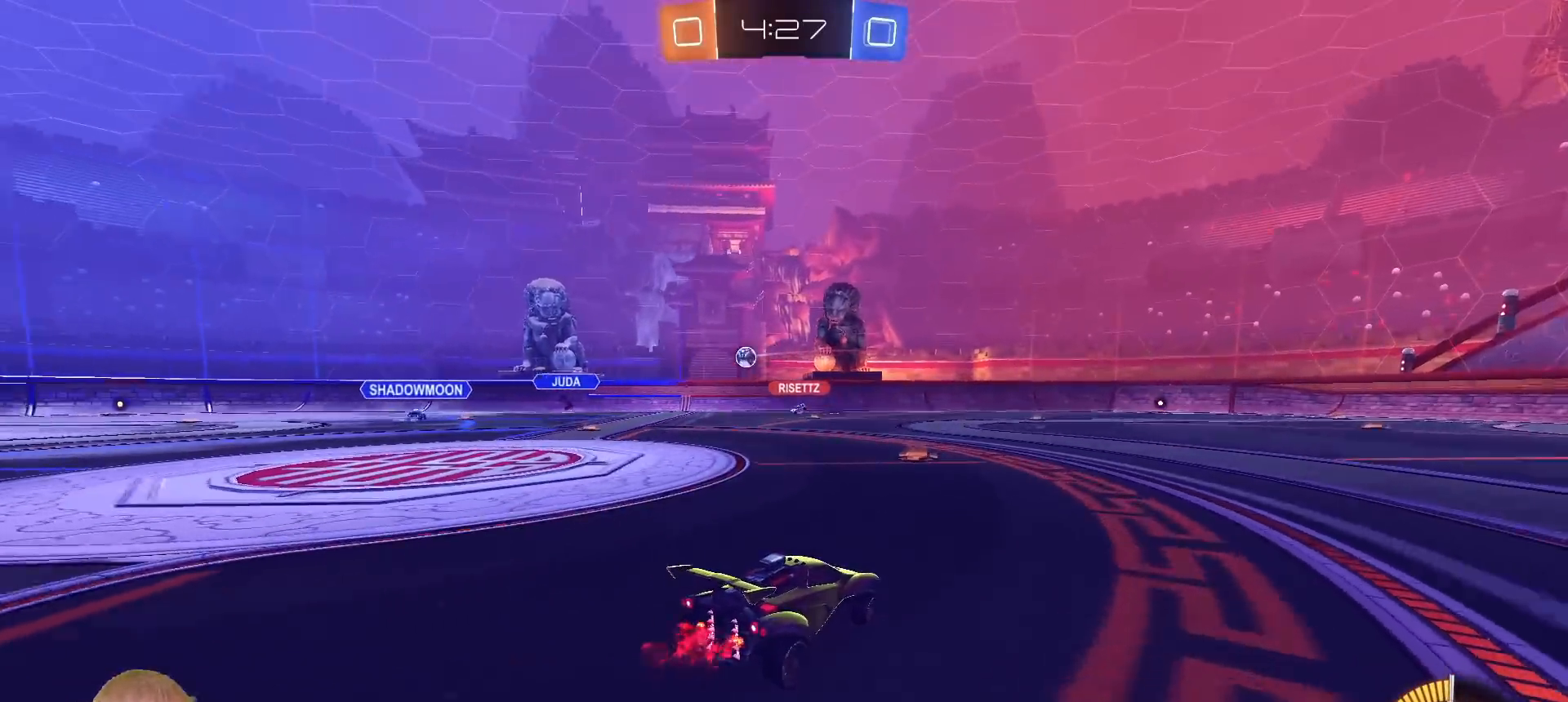
{"dt_ms": 500, "buttons": ["R2"], "left_stick": "center", "right_stick": "center", "events": [[133, "left_stick", "down-left"], [367, "left_stick", "center"]]}
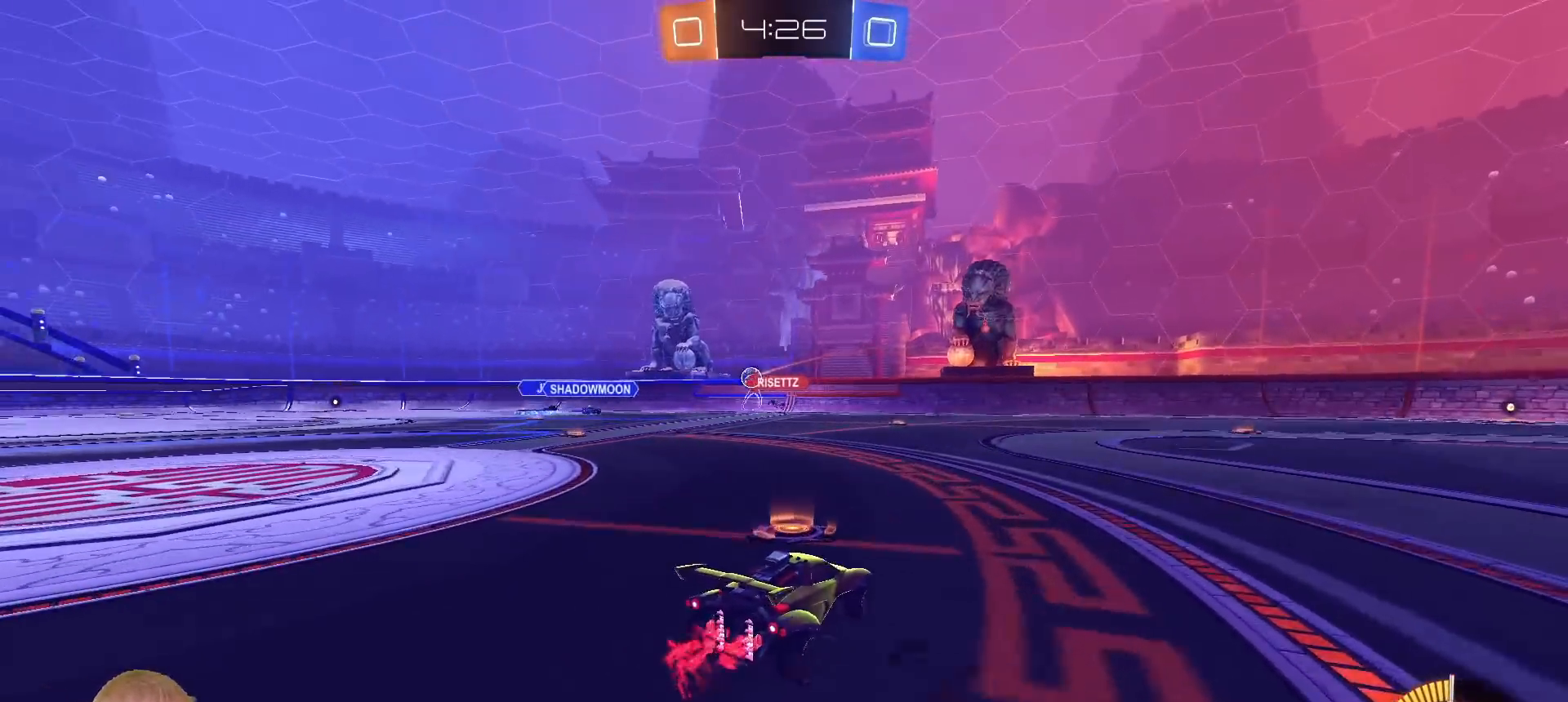
{"dt_ms": 500, "buttons": ["R2"], "left_stick": "center", "right_stick": "center", "events": []}
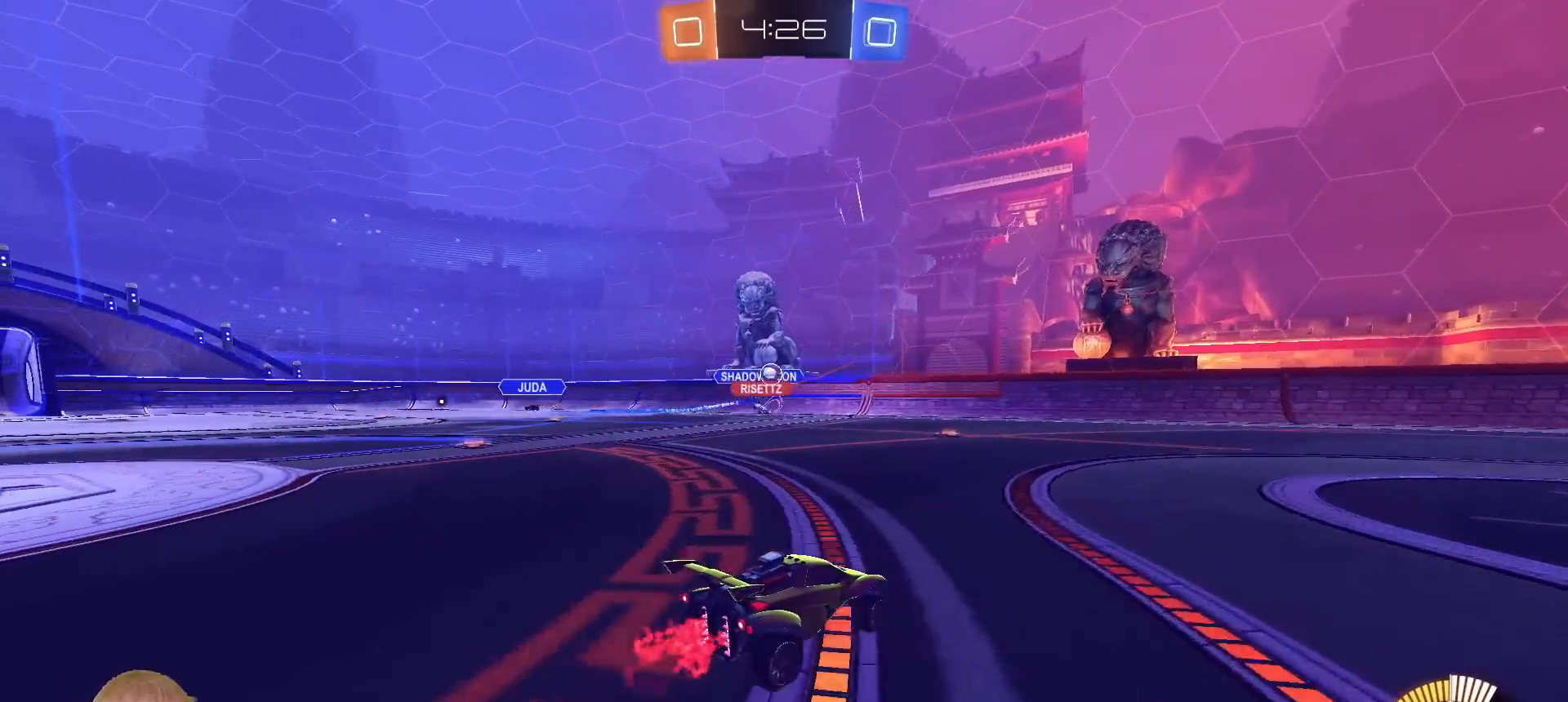
{"dt_ms": 500, "buttons": ["R2"], "left_stick": "center", "right_stick": "center", "events": [[250, "left_stick", "right"], [467, "left_stick", "center"]]}
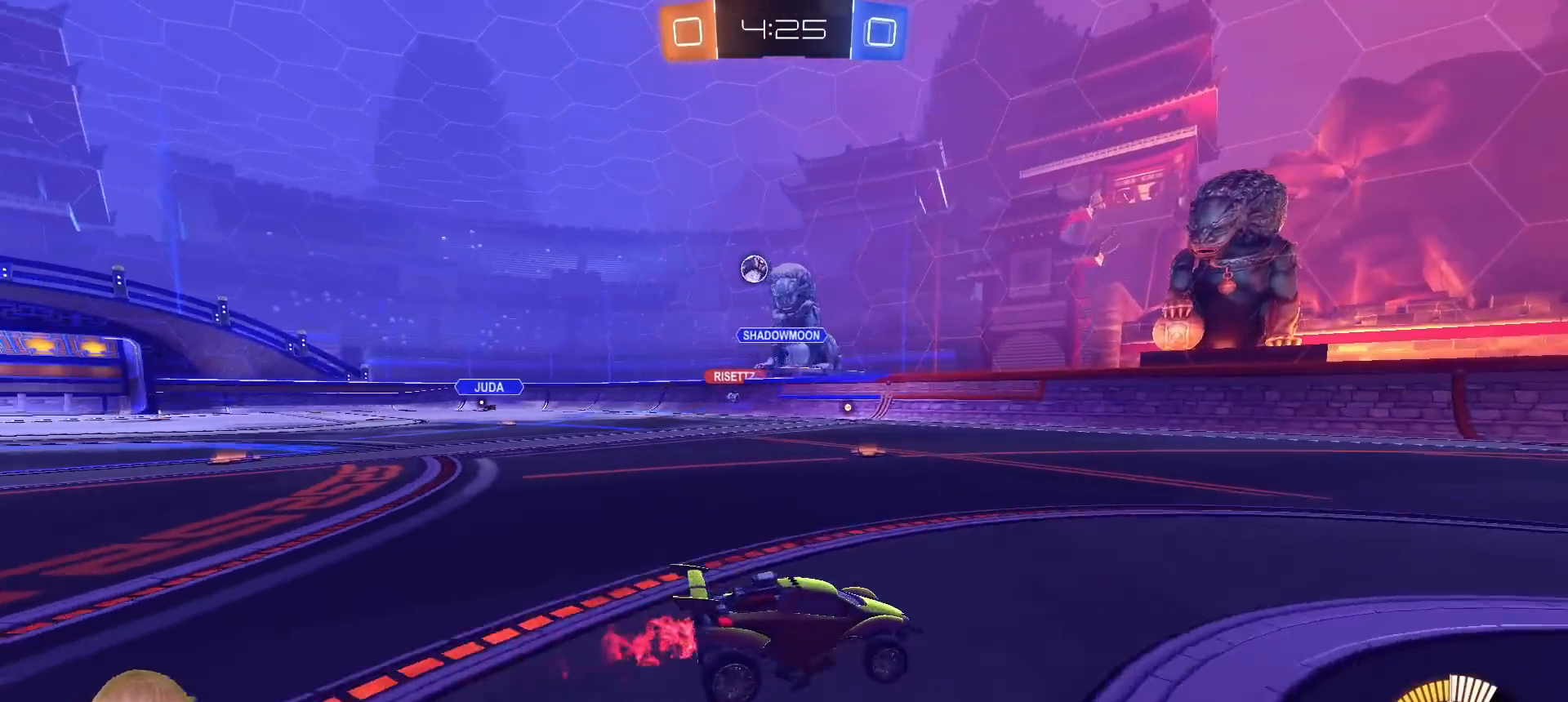
{"dt_ms": 500, "buttons": ["R2"], "left_stick": "right", "right_stick": "center", "events": [[50, "left_stick", "right"], [100, "L1", "down"], [267, "L1", "up"]]}
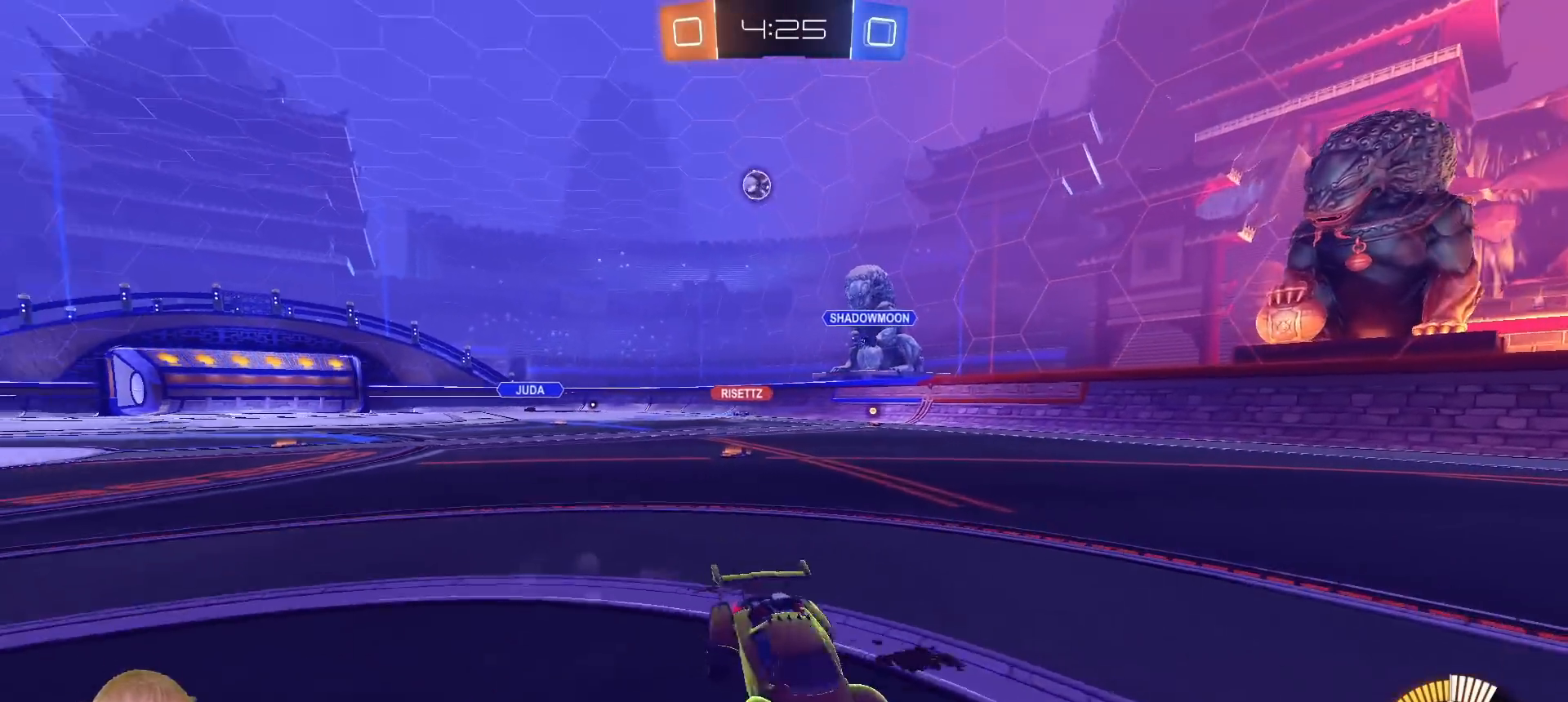
{"dt_ms": 500, "buttons": ["R2"], "left_stick": "right", "right_stick": "center", "events": [[17, "L1", "down"], [117, "L1", "up"]]}
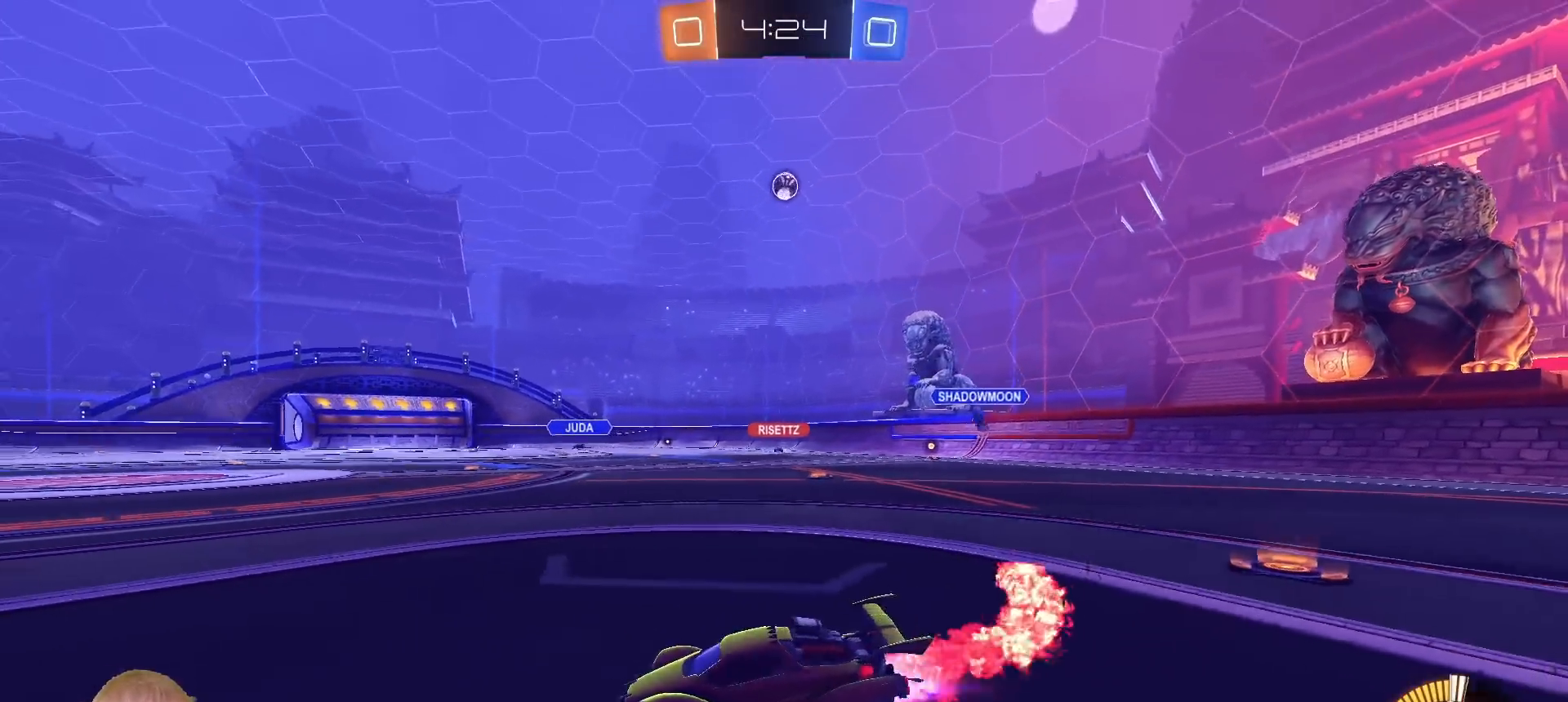
{"dt_ms": 500, "buttons": ["R2"], "left_stick": "right", "right_stick": "center", "events": []}
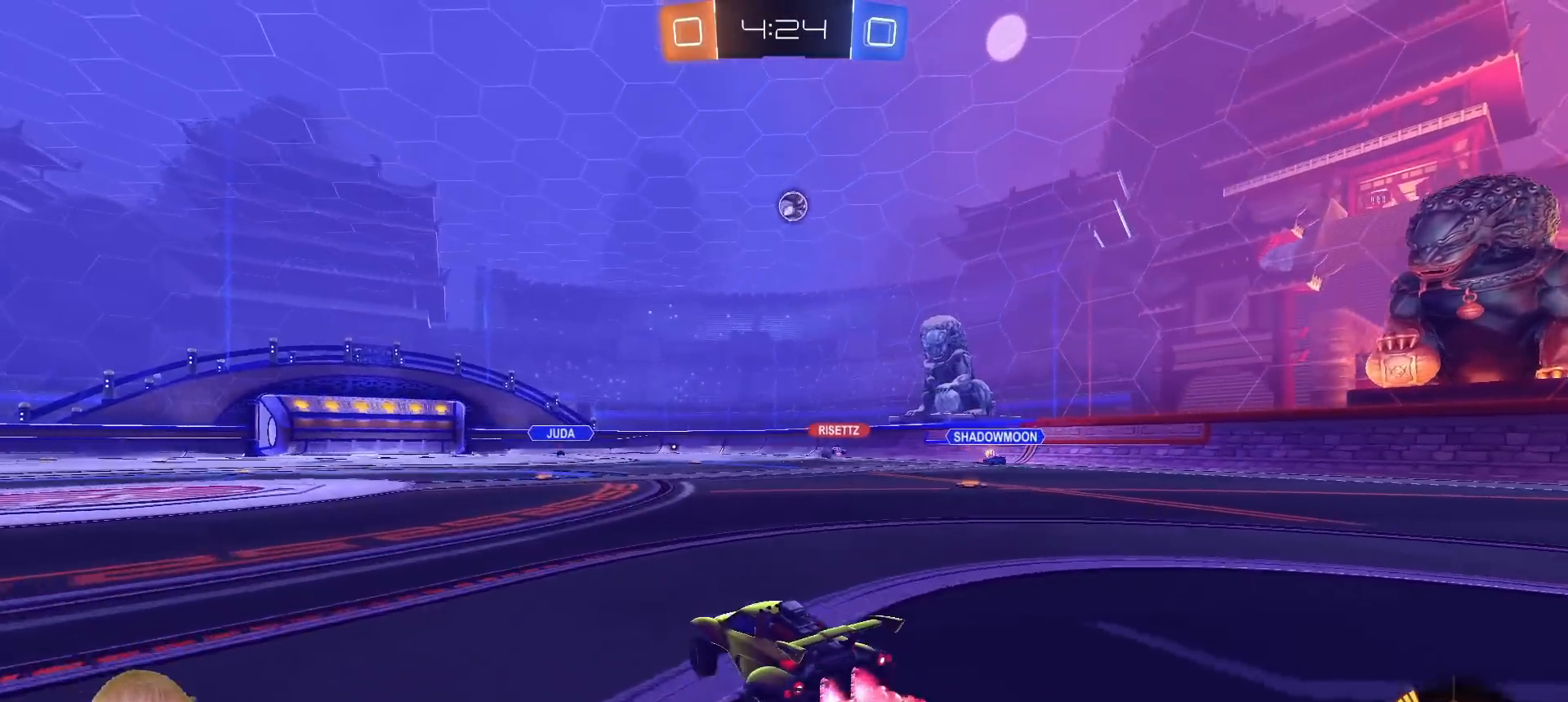
{"dt_ms": 500, "buttons": ["CROSS", "R2"], "left_stick": "down", "right_stick": "center", "events": [[83, "left_stick", "center"], [200, "left_stick", "right"], [300, "left_stick", "center"], [367, "CROSS", "down"], [367, "left_stick", "down"]]}
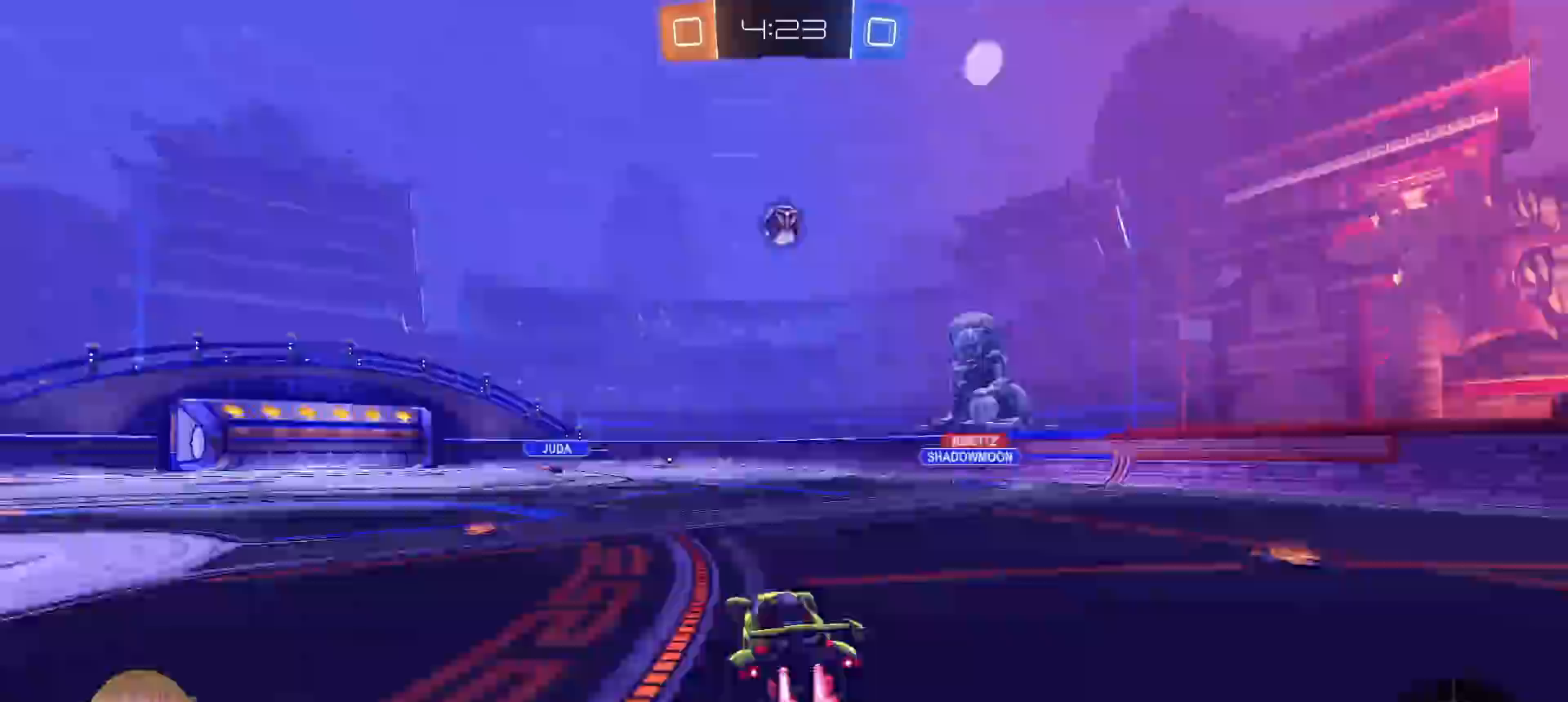
{"dt_ms": 500, "buttons": [], "left_stick": "center", "right_stick": "center", "events": [[150, "left_stick", "center"], [183, "CROSS", "up"], [250, "left_stick", "up"], [483, "R2", "up"], [500, "left_stick", "center"]]}
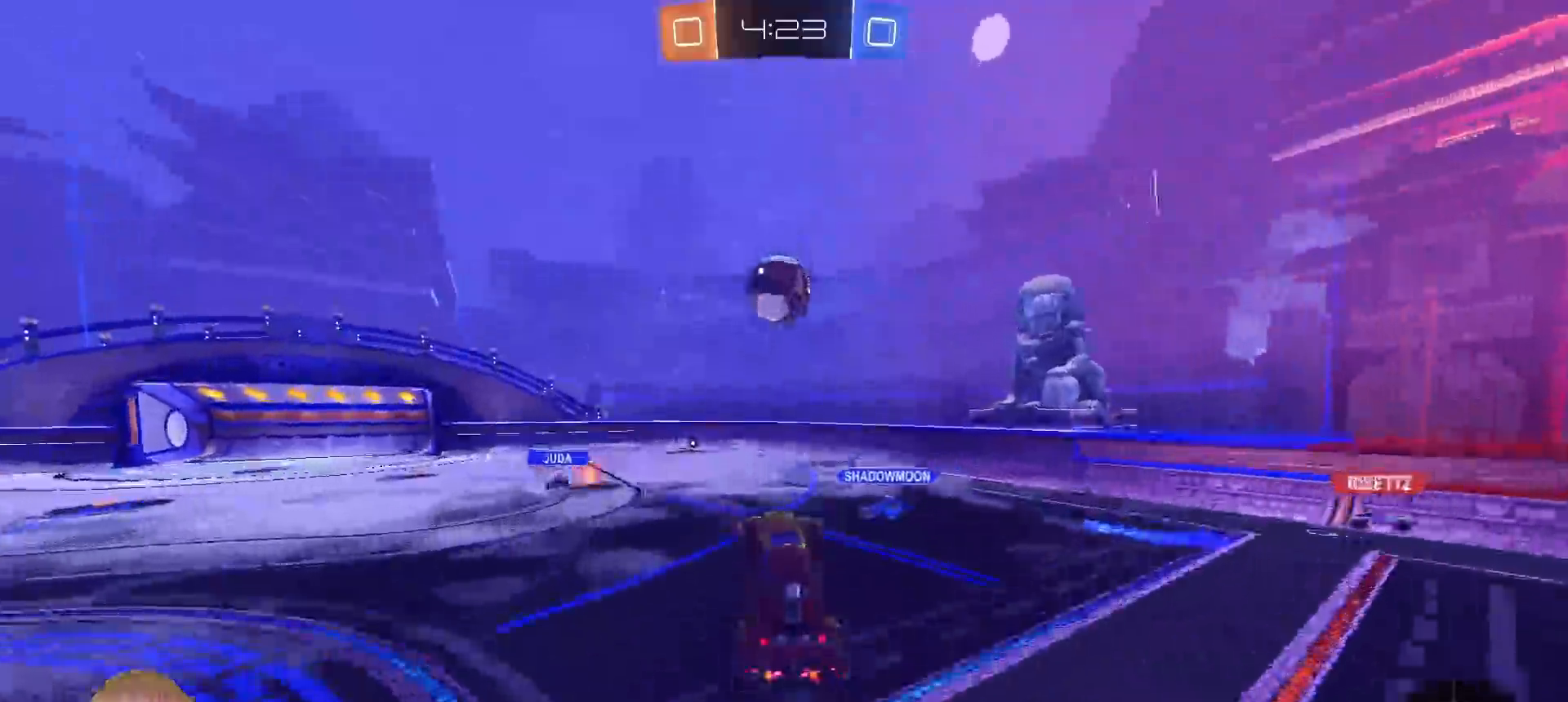
{"dt_ms": 500, "buttons": [], "left_stick": "center", "right_stick": "center", "events": [[150, "left_stick", "up"], [183, "CROSS", "down"], [350, "CROSS", "up"], [383, "left_stick", "center"]]}
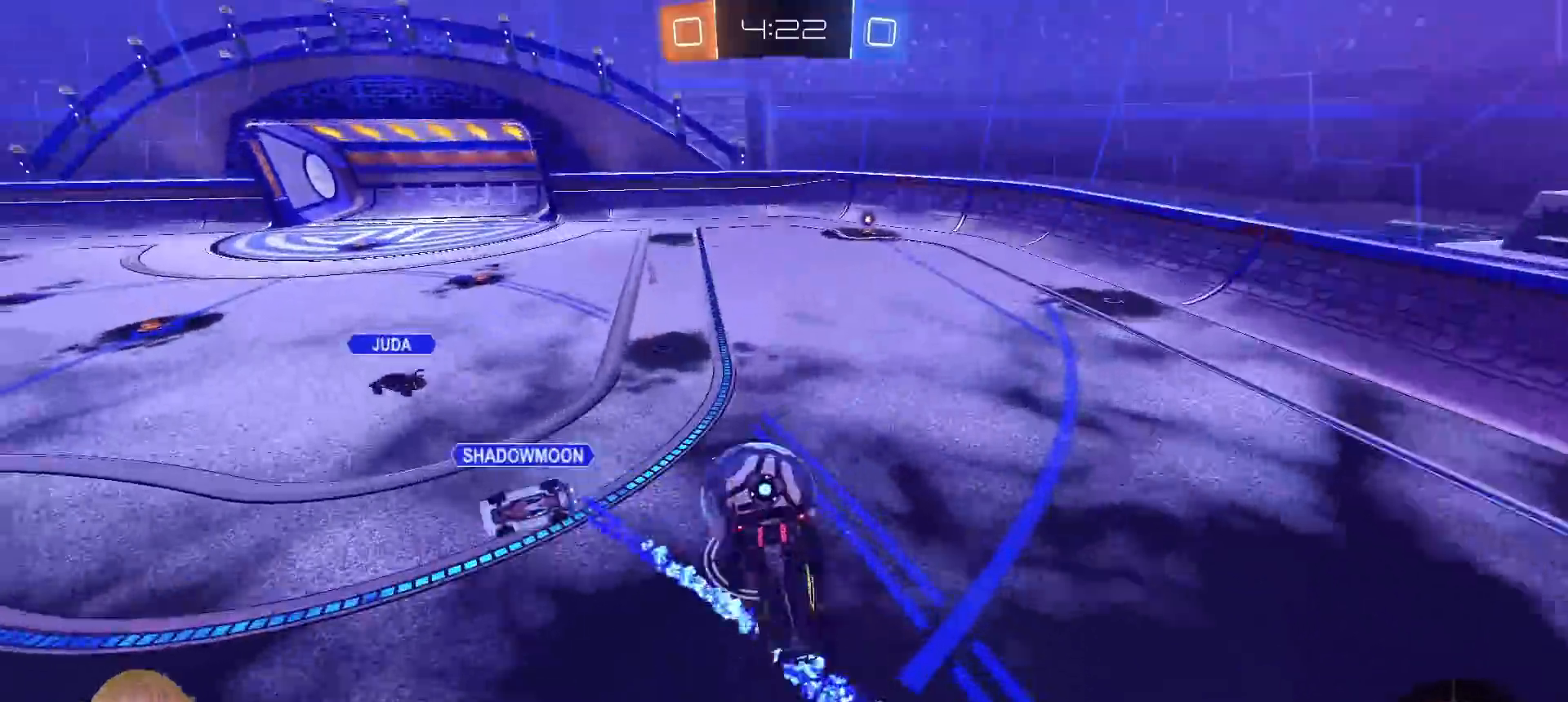
{"dt_ms": 500, "buttons": [], "left_stick": "center", "right_stick": "center", "events": []}
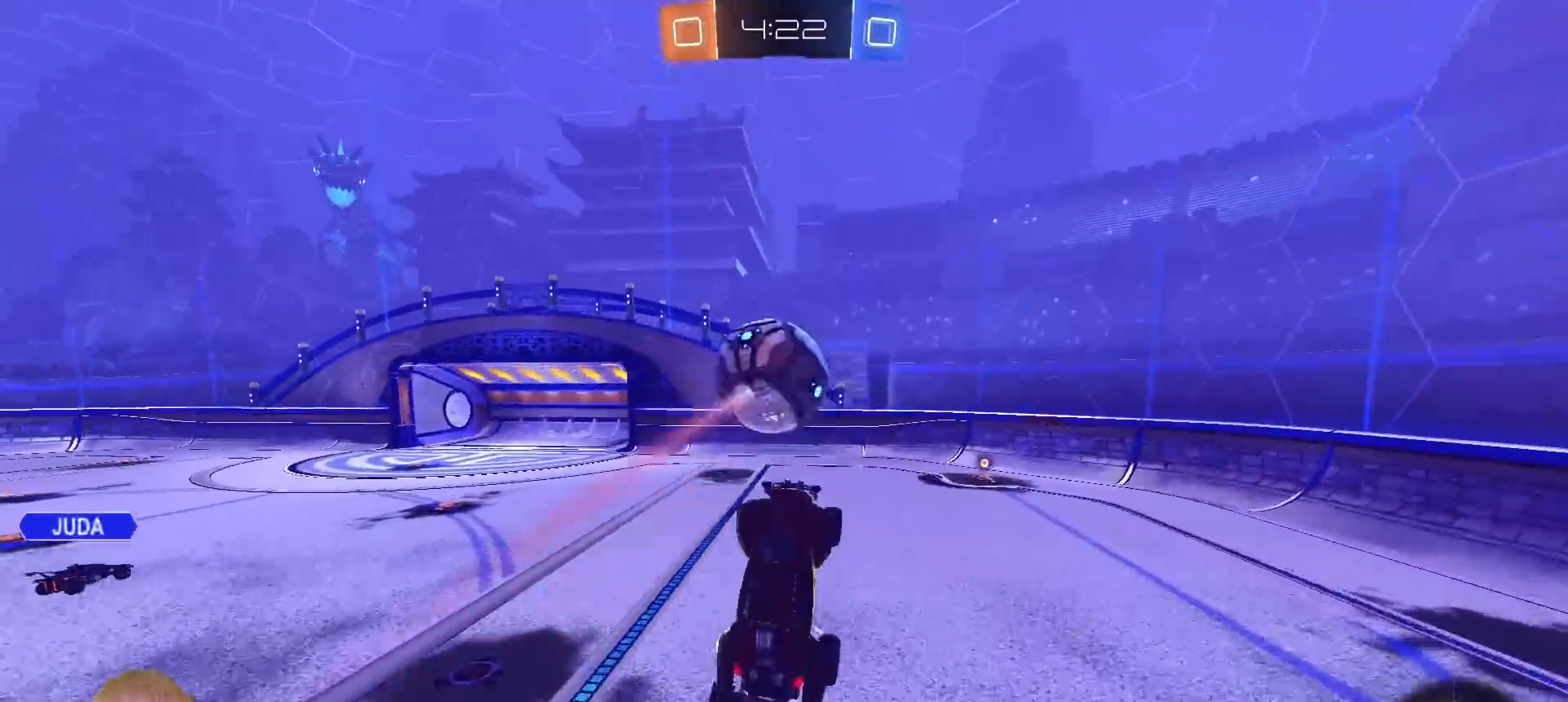
{"dt_ms": 500, "buttons": [], "left_stick": "center", "right_stick": "center", "events": [[33, "left_stick", "up"], [183, "left_stick", "center"]]}
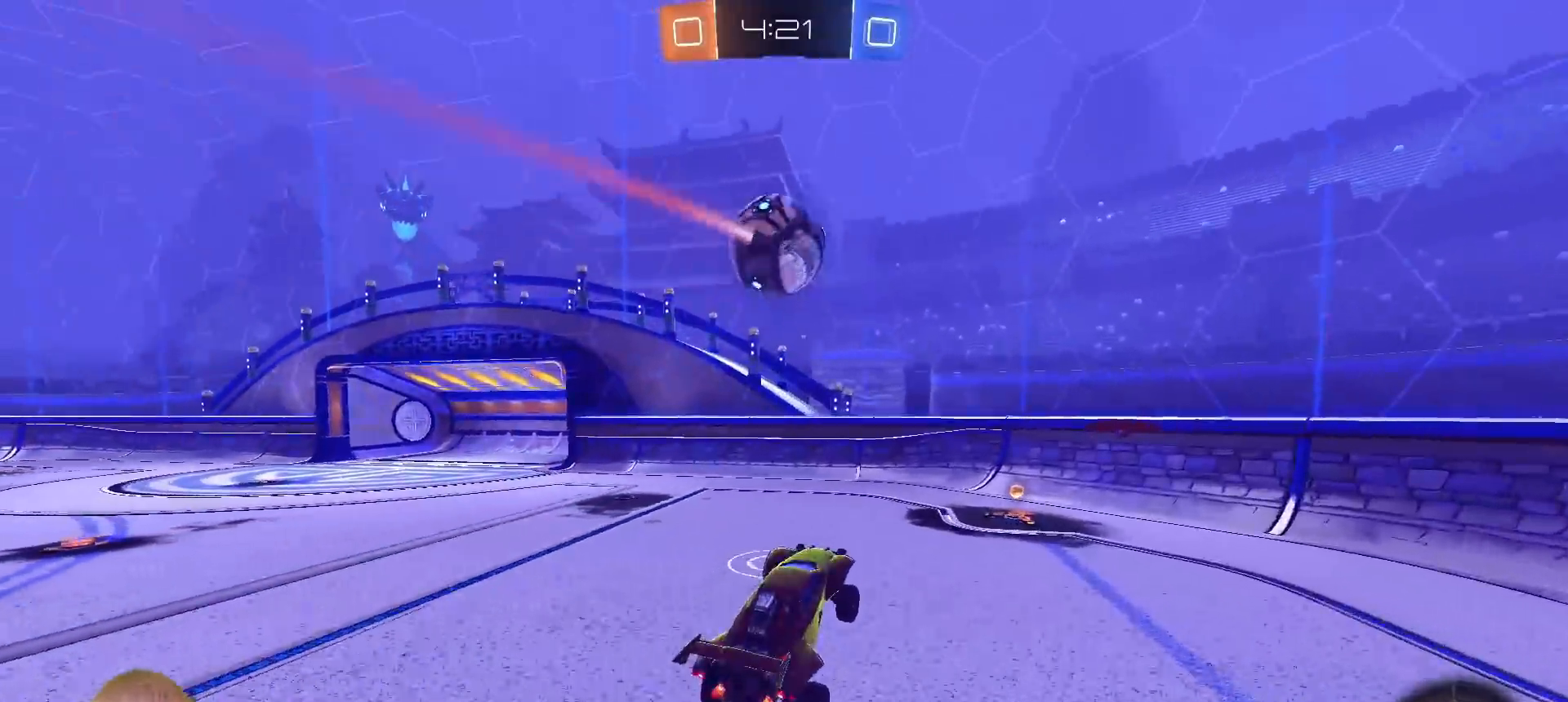
{"dt_ms": 500, "buttons": [], "left_stick": "down-left", "right_stick": "center", "events": [[183, "L2", "down"], [467, "L2", "up"], [483, "left_stick", "down-left"]]}
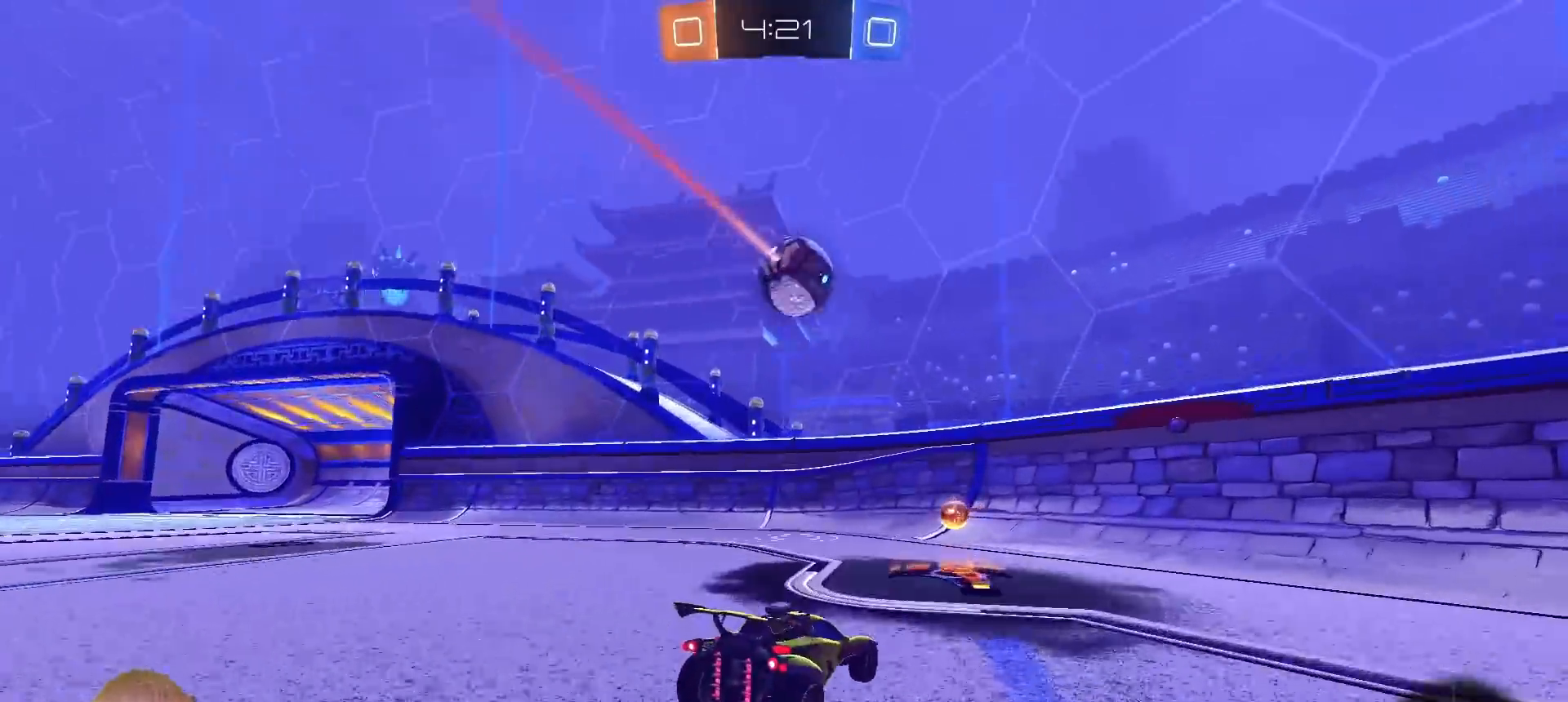
{"dt_ms": 500, "buttons": ["R2"], "left_stick": "left", "right_stick": "center", "events": [[17, "left_stick", "left"], [100, "R2", "down"], [150, "L1", "down"], [233, "TRIANGLE", "down"], [250, "L1", "up"], [317, "TRIANGLE", "up"]]}
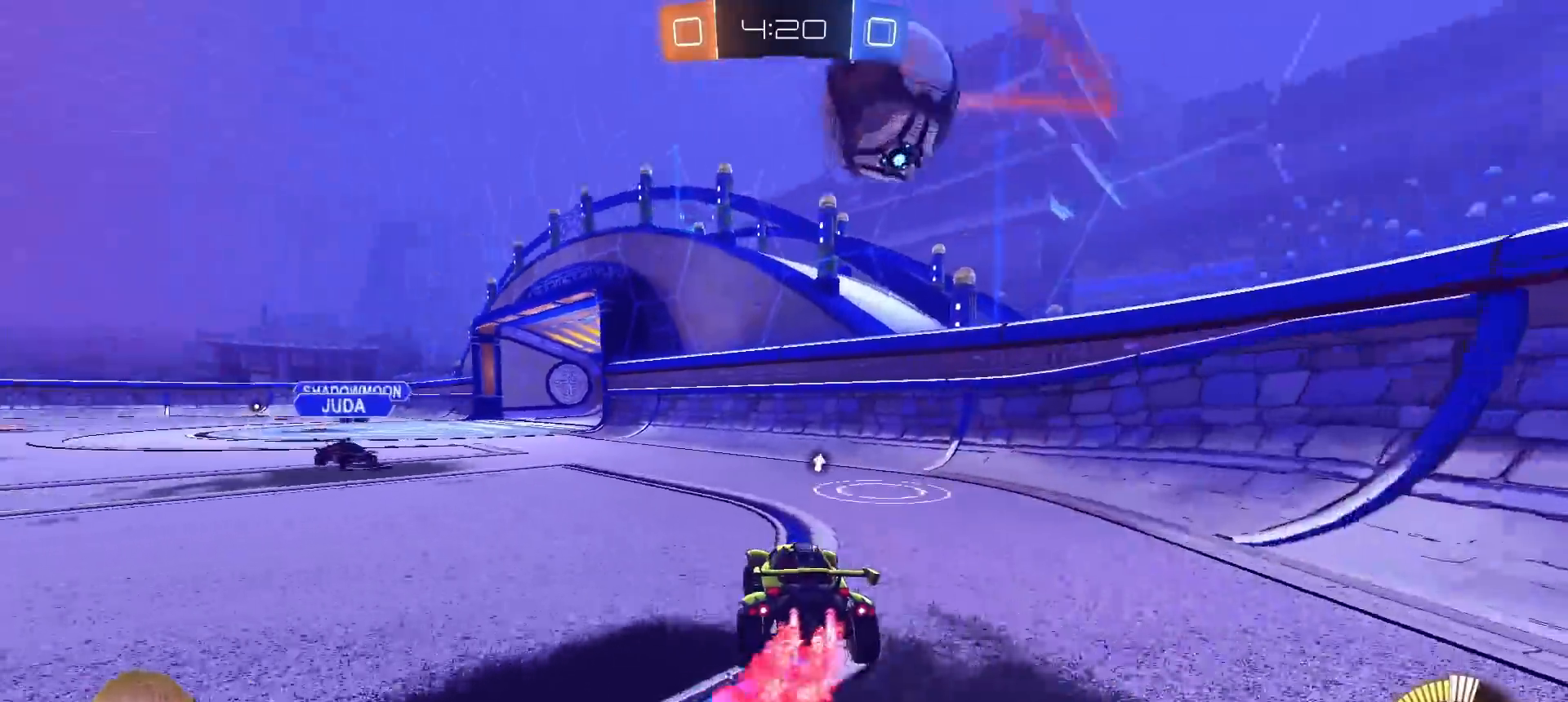
{"dt_ms": 500, "buttons": ["R2"], "left_stick": "left", "right_stick": "center", "events": []}
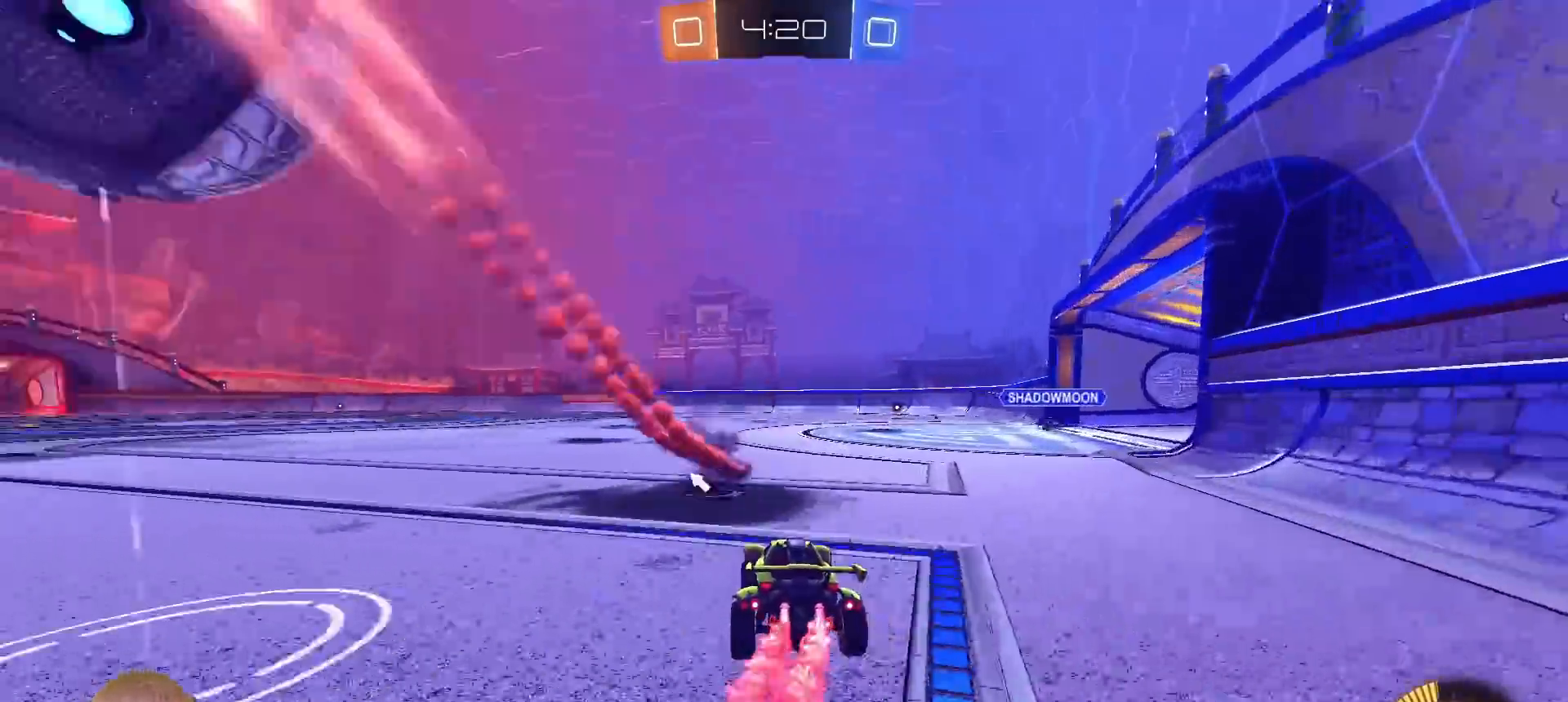
{"dt_ms": 500, "buttons": ["R2"], "left_stick": "up", "right_stick": "center", "events": [[83, "TRIANGLE", "down"], [133, "TRIANGLE", "up"], [233, "CROSS", "down"], [233, "left_stick", "up"], [300, "CROSS", "up"], [350, "CROSS", "down"], [483, "CROSS", "up"]]}
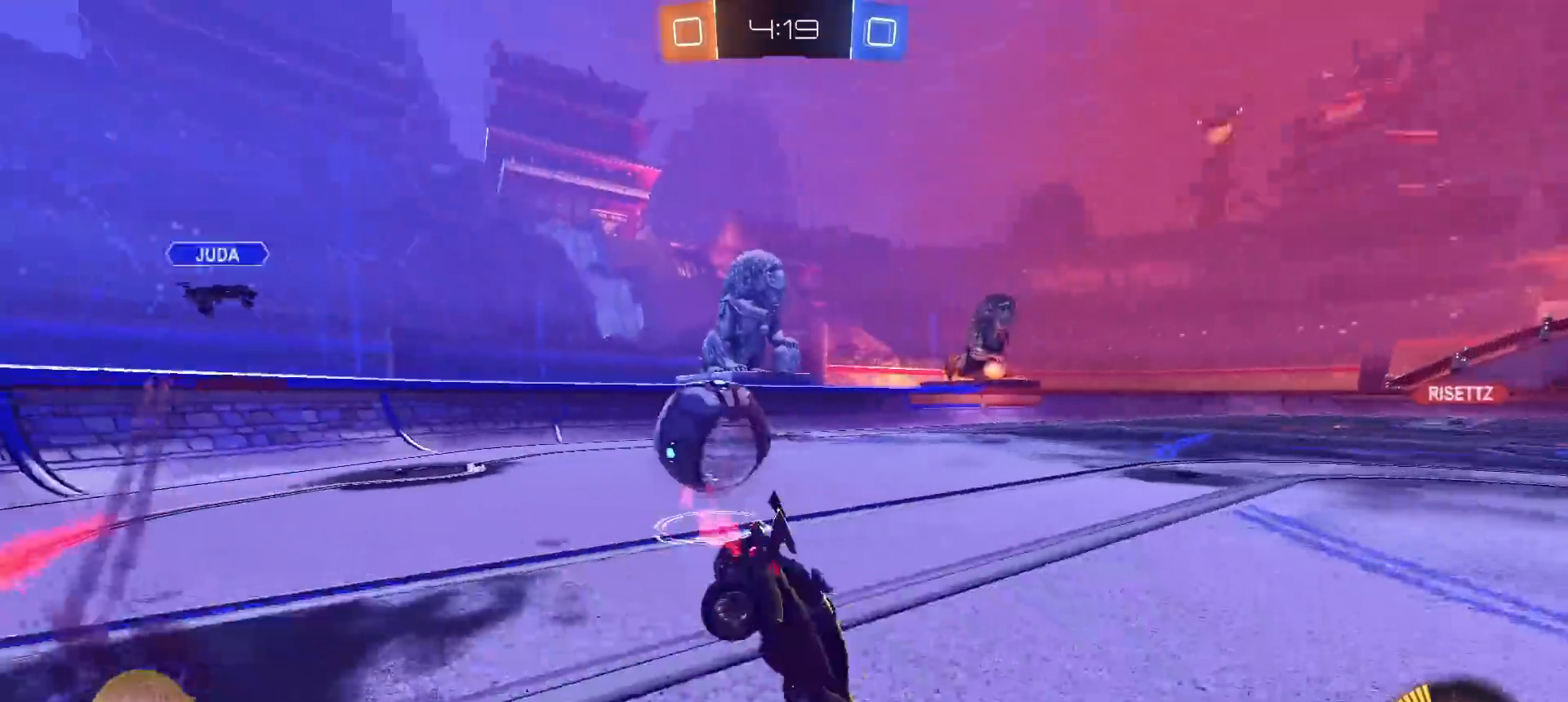
{"dt_ms": 1000, "buttons": ["R2"], "left_stick": "center", "right_stick": "center", "events": [[183, "TRIANGLE", "down"], [267, "TRIANGLE", "up"], [500, "TRIANGLE", "down"], [517, "left_stick", "center"], [617, "TRIANGLE", "up"], [817, "left_stick", "left"], [967, "left_stick", "center"]]}
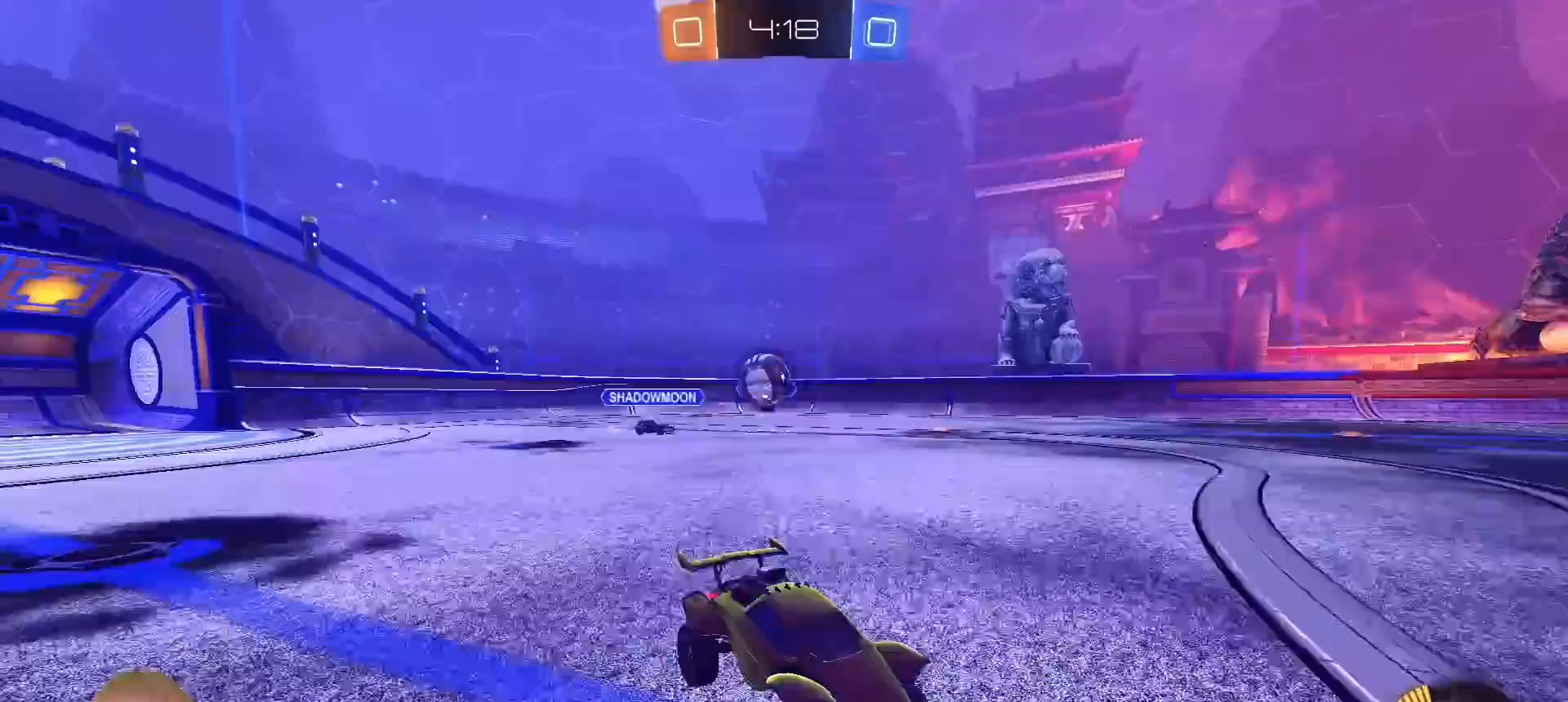
{"dt_ms": 500, "buttons": ["R2"], "left_stick": "left", "right_stick": "center", "events": [[83, "left_stick", "left"], [217, "L1", "down"], [367, "L1", "up"]]}